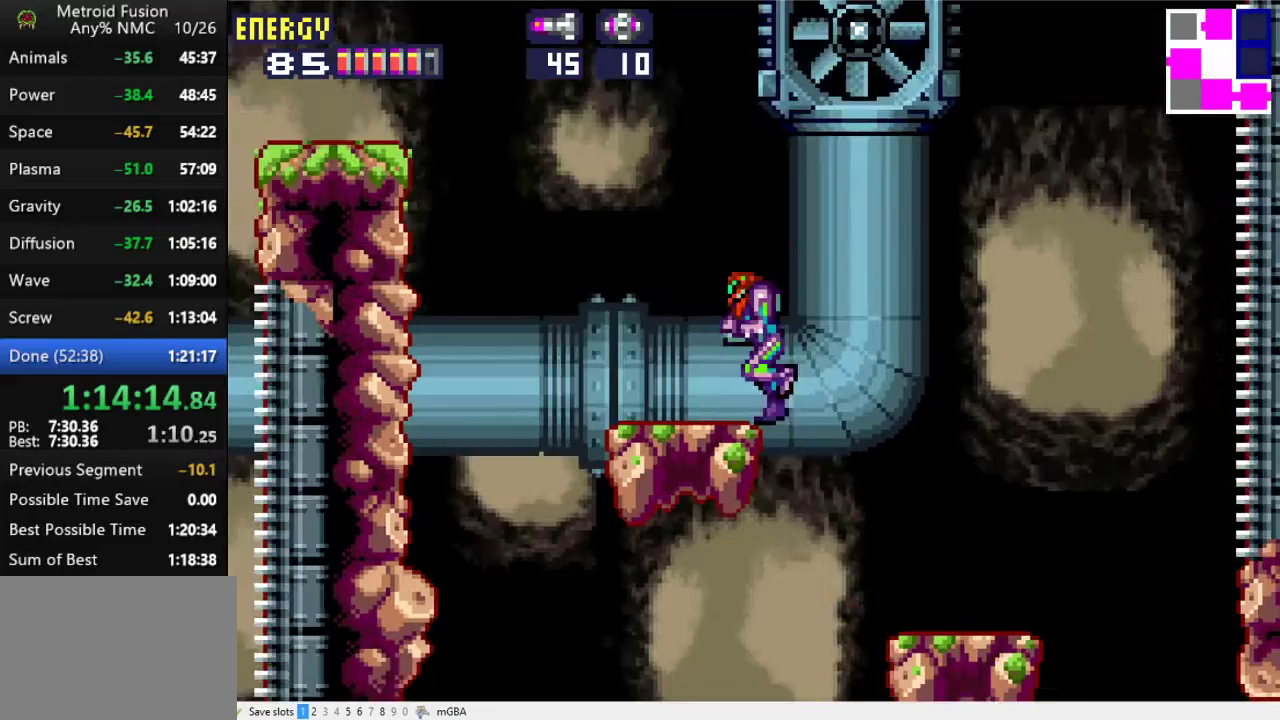
Gameplay with a controller (Xbox layout); each line is a JSON object with the inputs held at the frame after it. "events" lists button and stick changes between this image and that frame as [ms after this image, input, new state], when the widget could be followed in between. Not read: L3 R3 left_stick right_stick.
{"buttons": ["A", "DPAD_LEFT"], "events": [[233, "A", "down"]]}
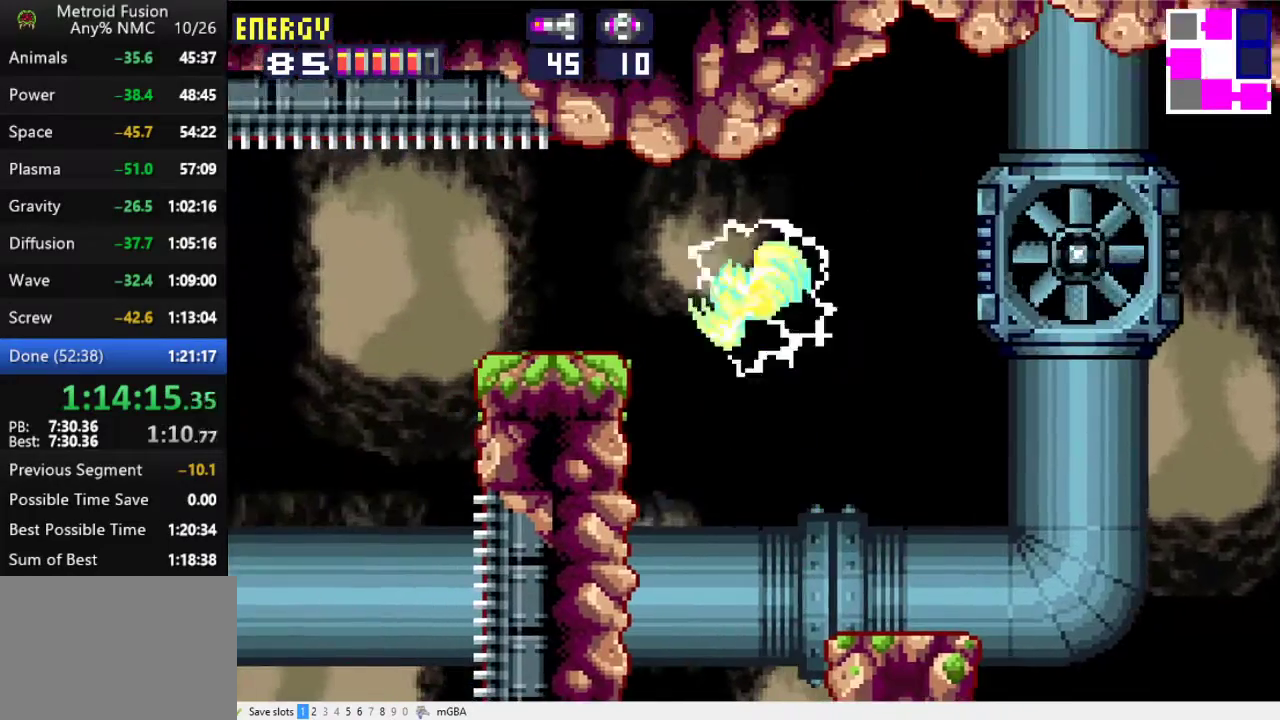
{"buttons": ["DPAD_LEFT"], "events": [[133, "A", "up"]]}
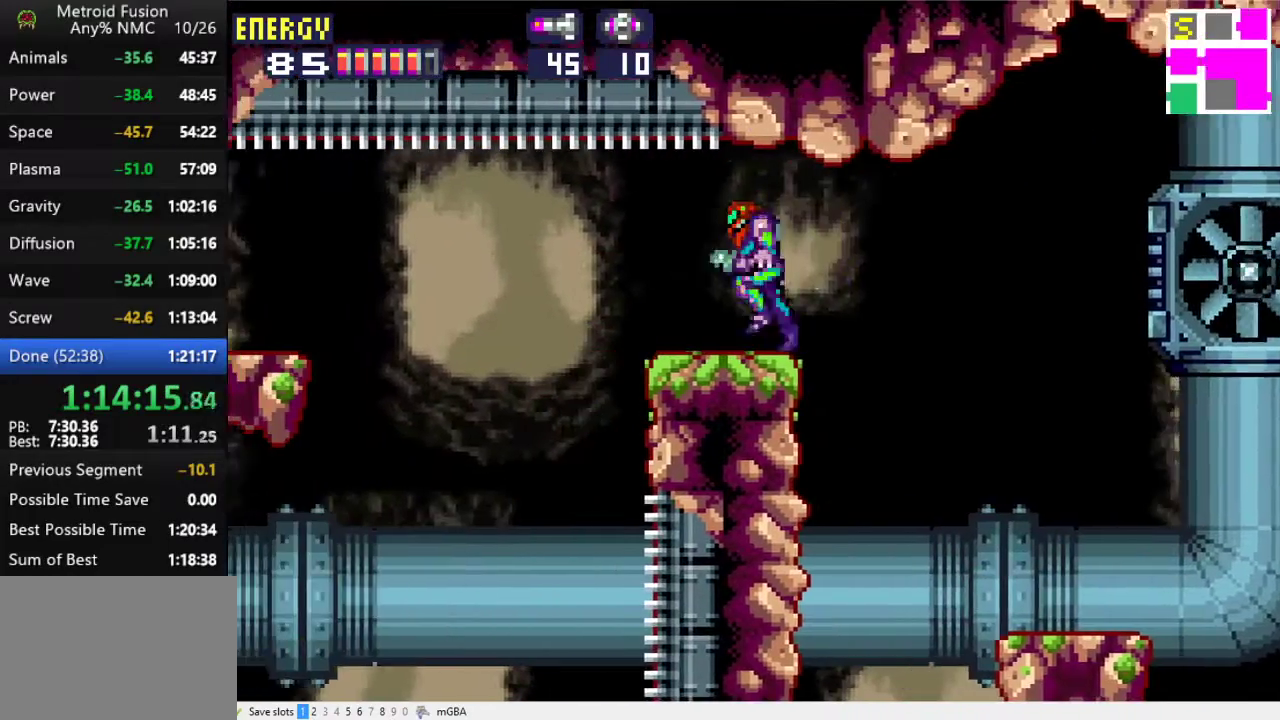
{"buttons": ["A", "DPAD_LEFT"], "events": [[433, "A", "down"]]}
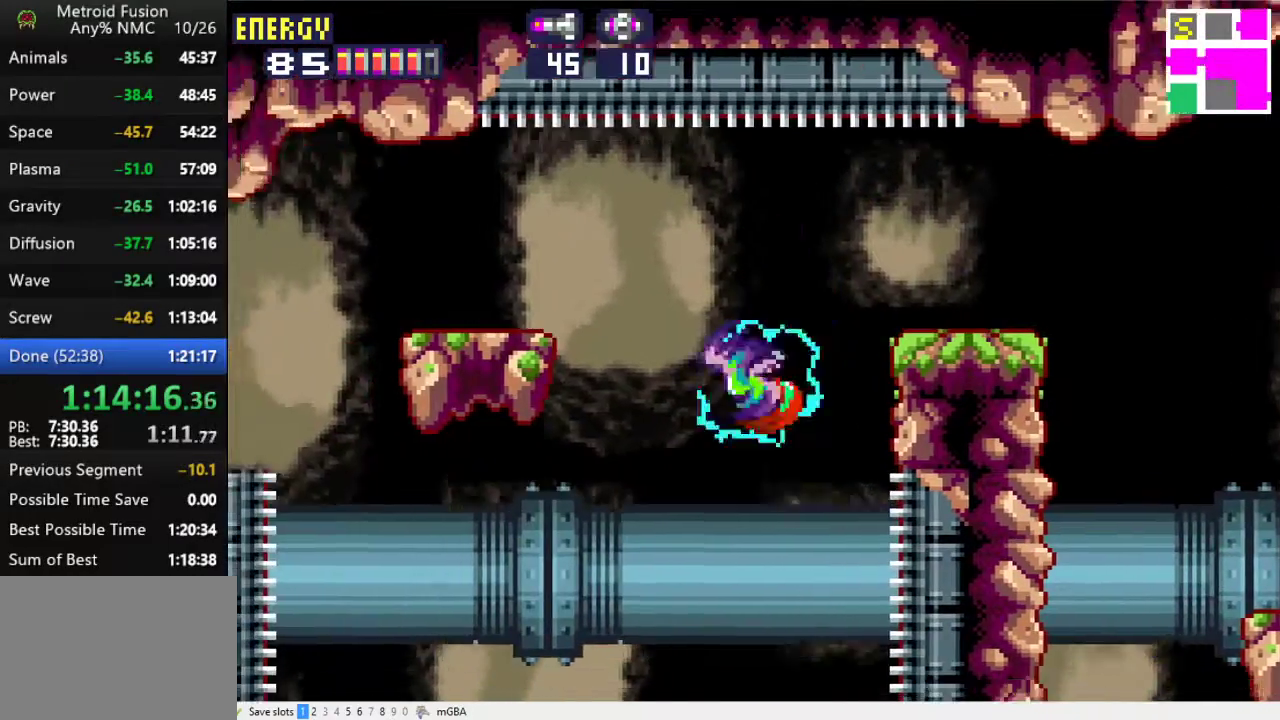
{"buttons": ["DPAD_LEFT"], "events": [[33, "A", "up"], [133, "A", "down"], [433, "A", "up"]]}
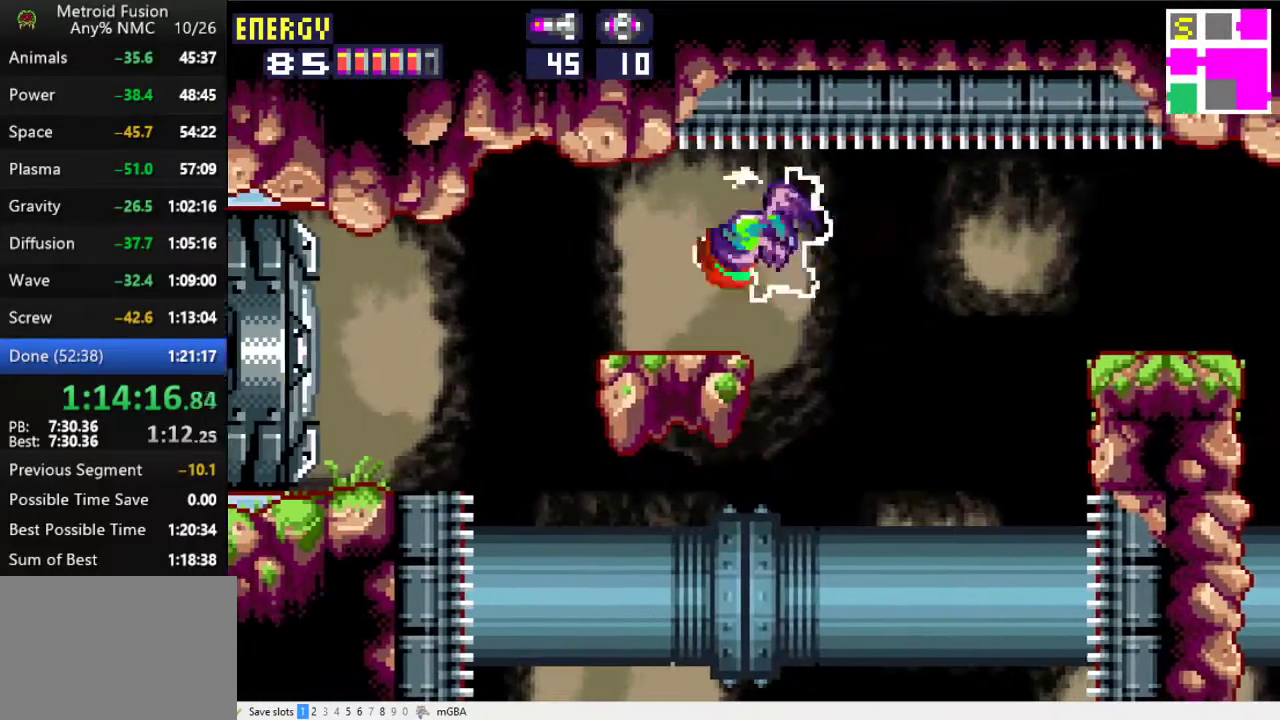
{"buttons": ["X", "DPAD_LEFT"], "events": [[267, "X", "down"]]}
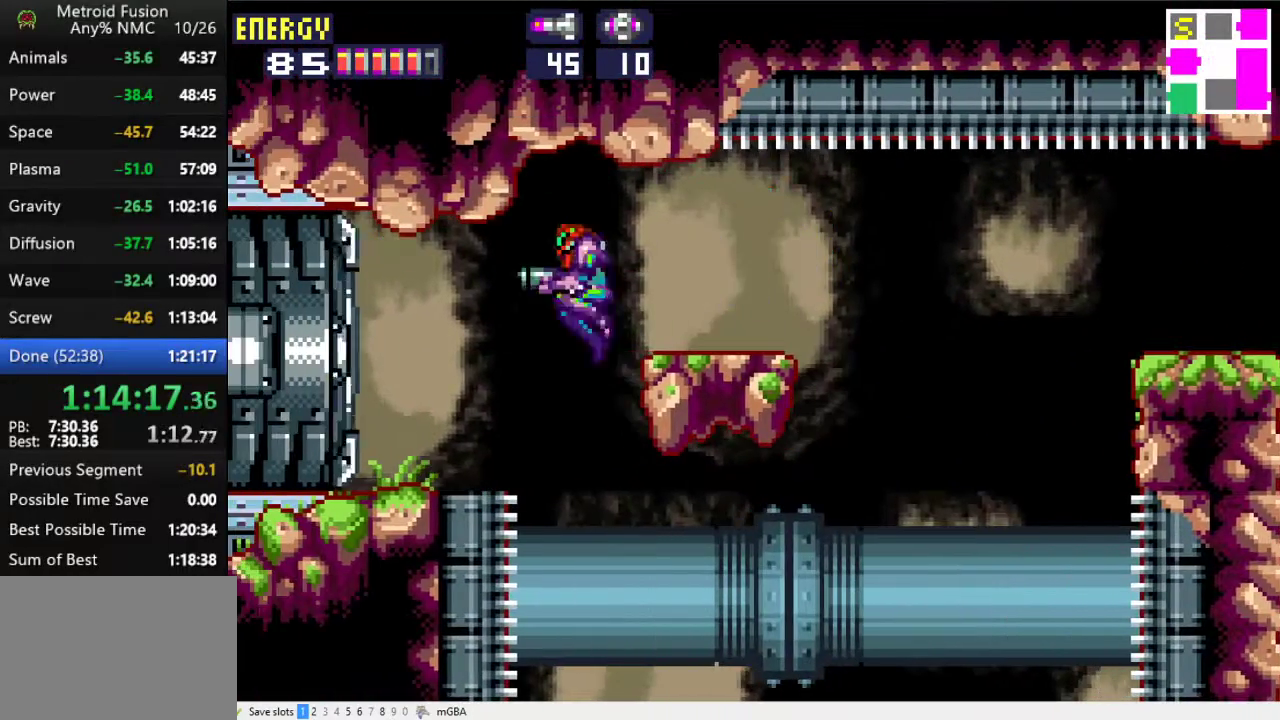
{"buttons": ["X", "DPAD_LEFT"], "events": []}
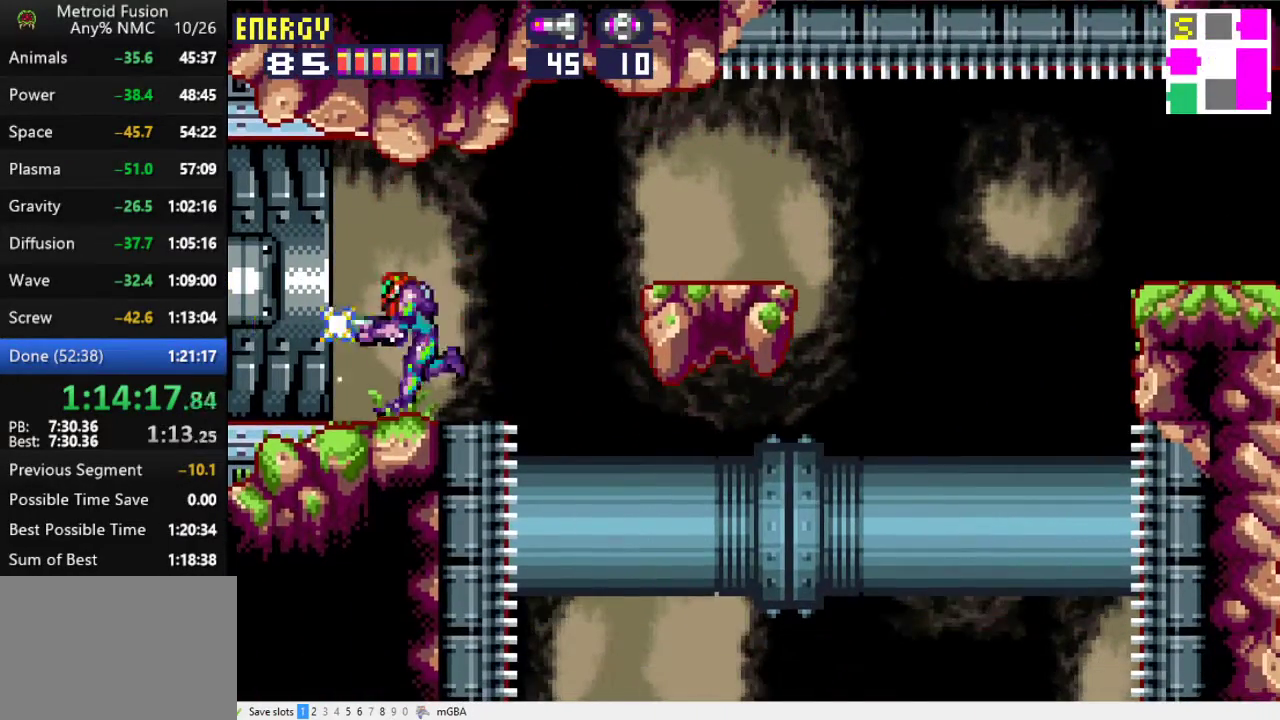
{"buttons": ["X", "L1", "DPAD_LEFT"], "events": [[100, "DPAD_DOWN", "down"], [100, "L1", "down"], [233, "DPAD_DOWN", "up"]]}
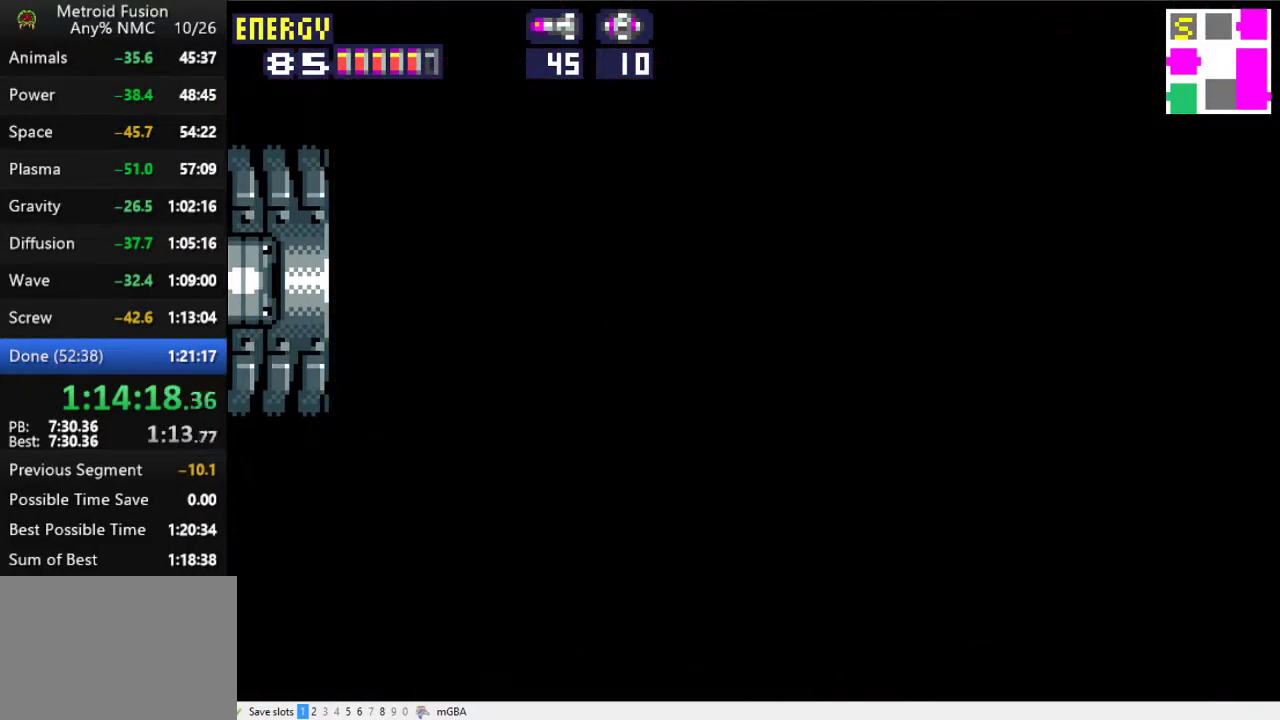
{"buttons": ["X", "L1", "DPAD_LEFT"], "events": []}
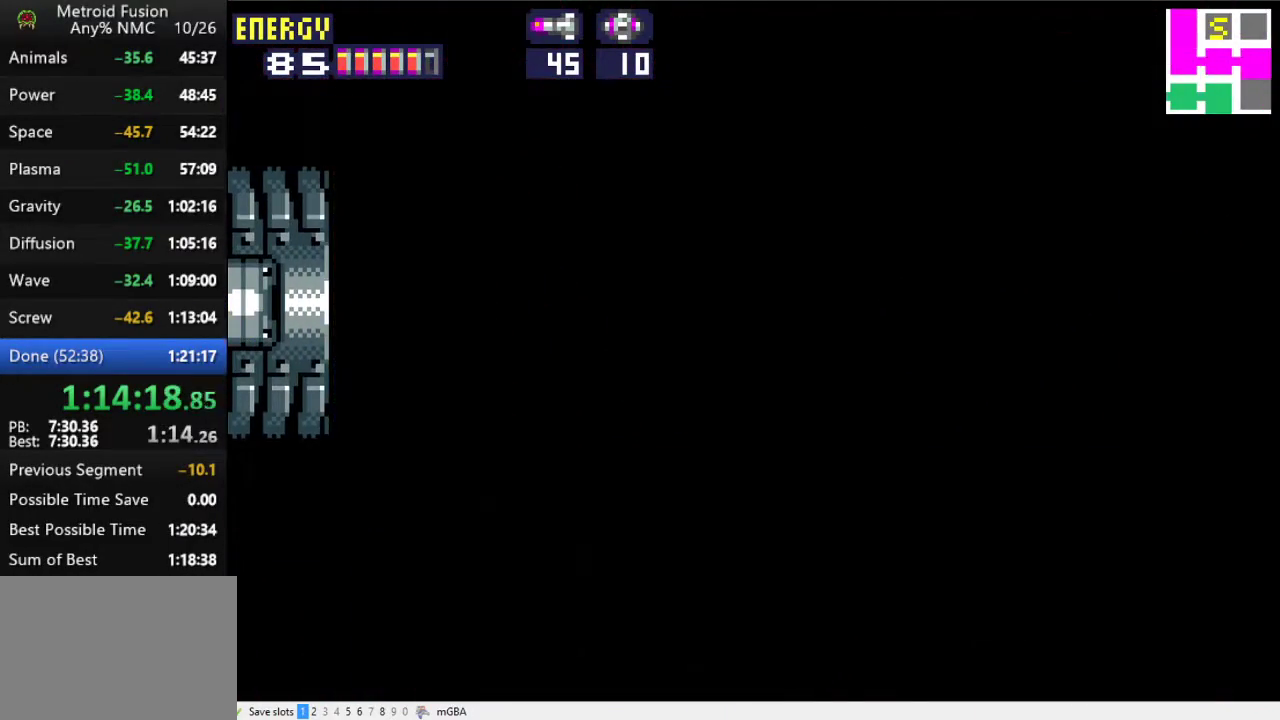
{"buttons": ["X", "L1", "DPAD_LEFT"], "events": []}
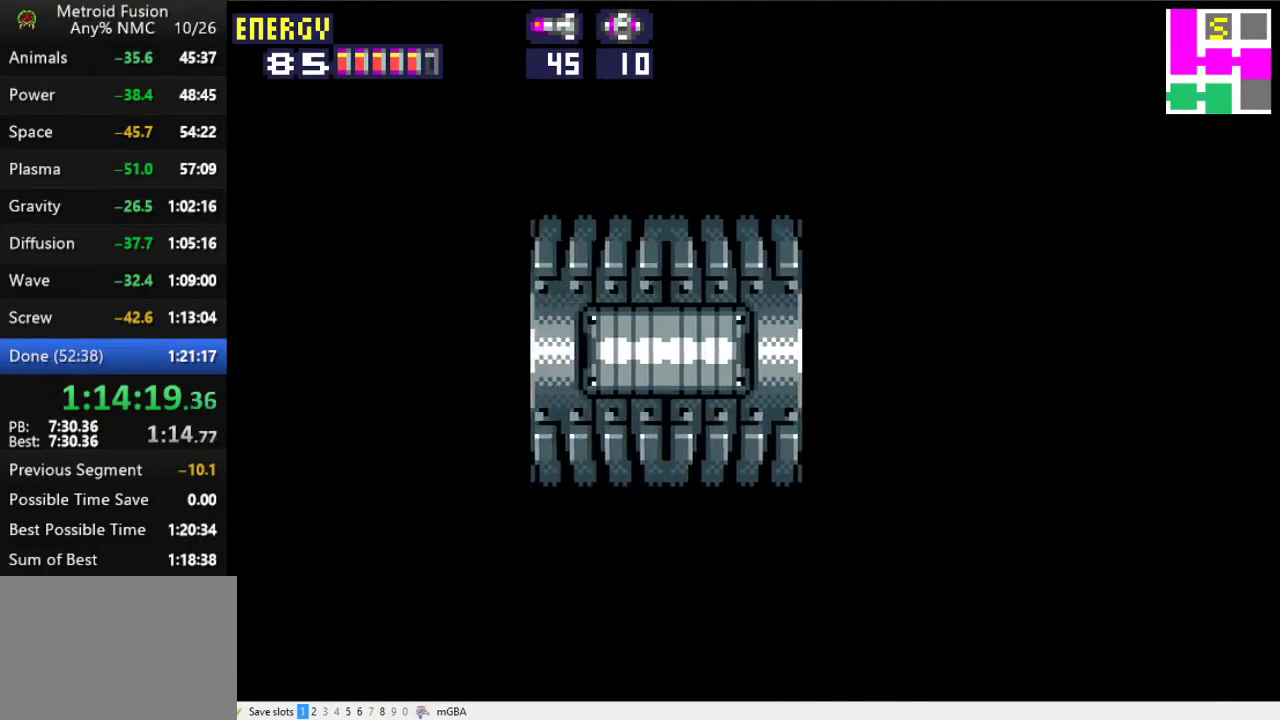
{"buttons": ["X", "L1", "DPAD_LEFT"], "events": []}
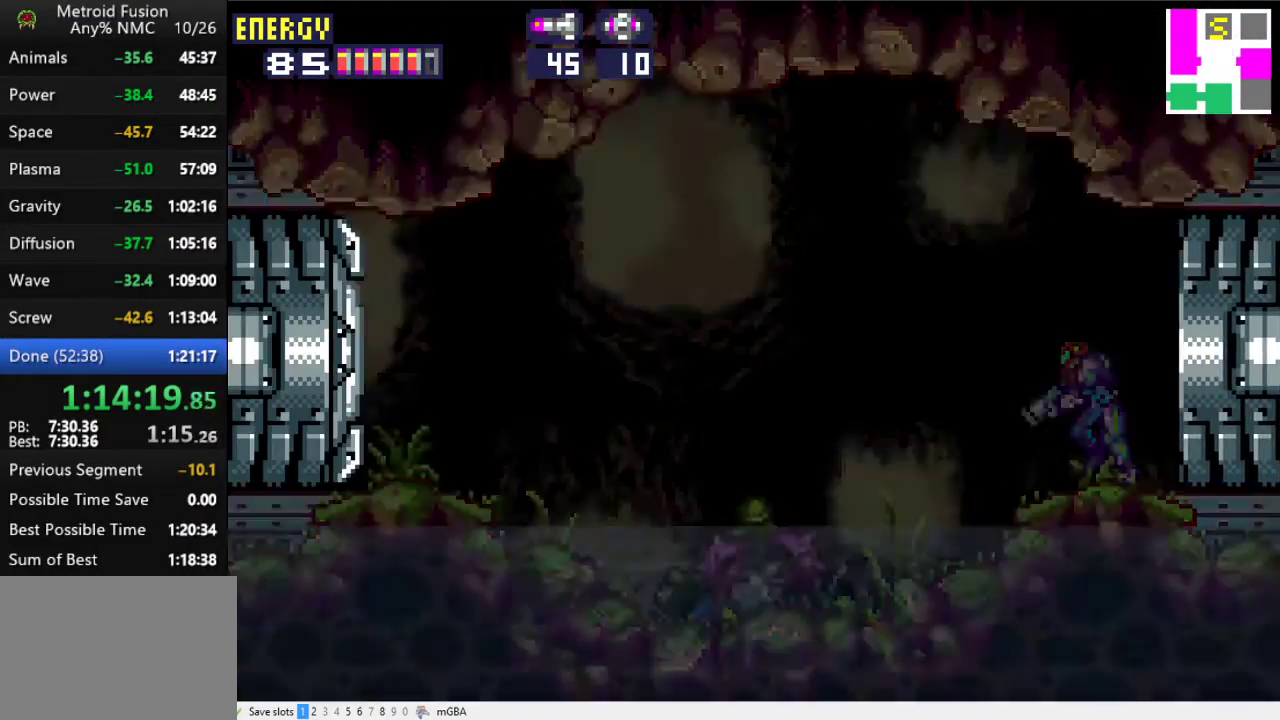
{"buttons": ["DPAD_LEFT"], "events": [[167, "X", "up"], [300, "L1", "up"]]}
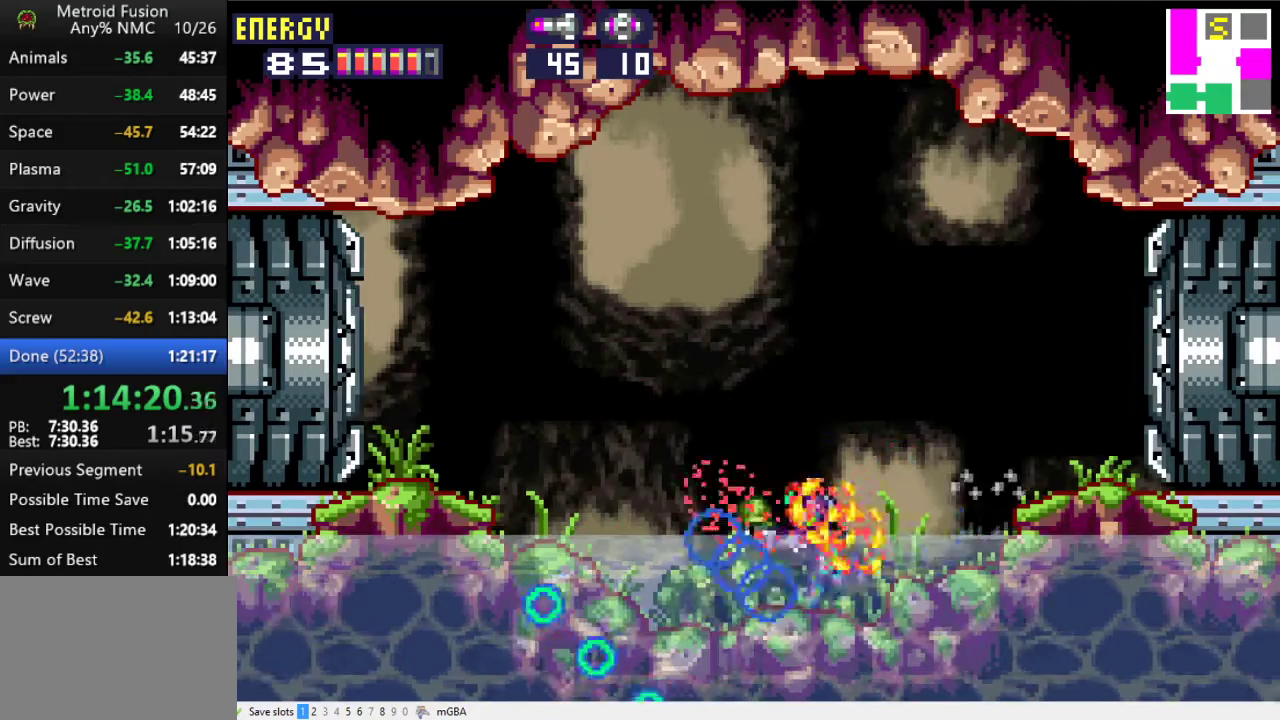
{"buttons": ["DPAD_LEFT"], "events": [[167, "L1", "down"], [233, "X", "down"], [333, "L1", "up"], [333, "X", "up"]]}
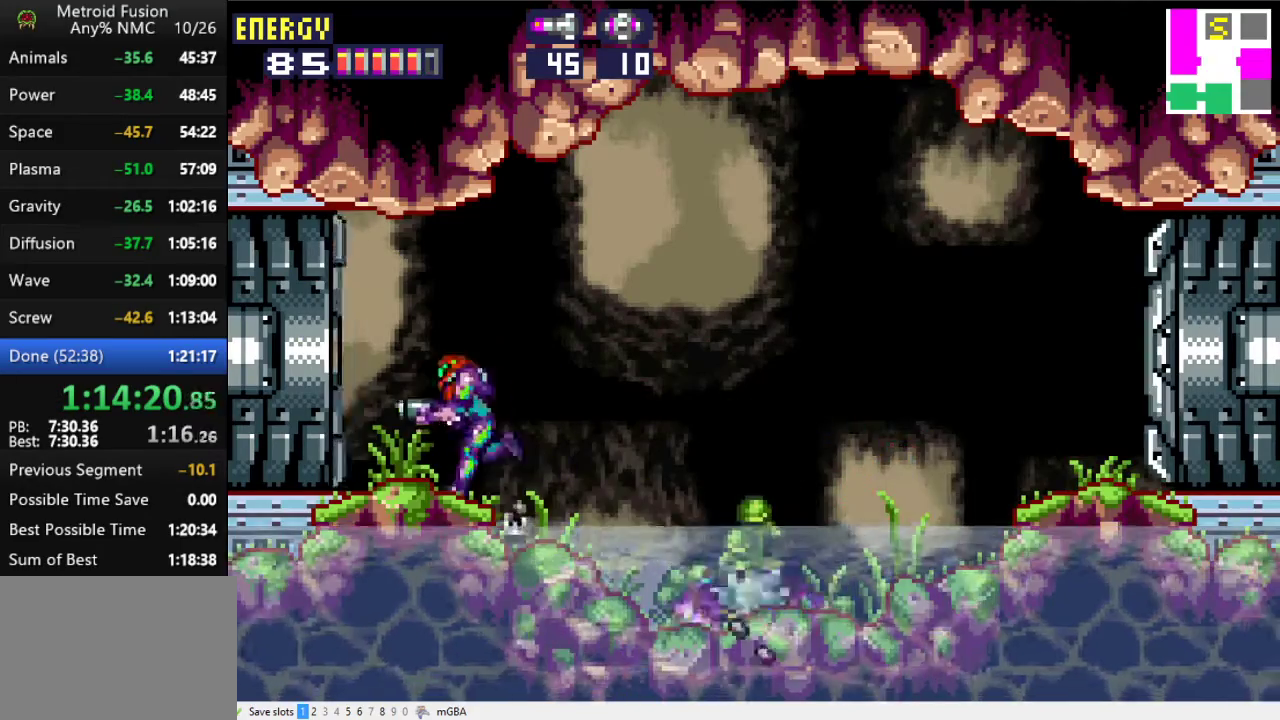
{"buttons": ["DPAD_LEFT"], "events": []}
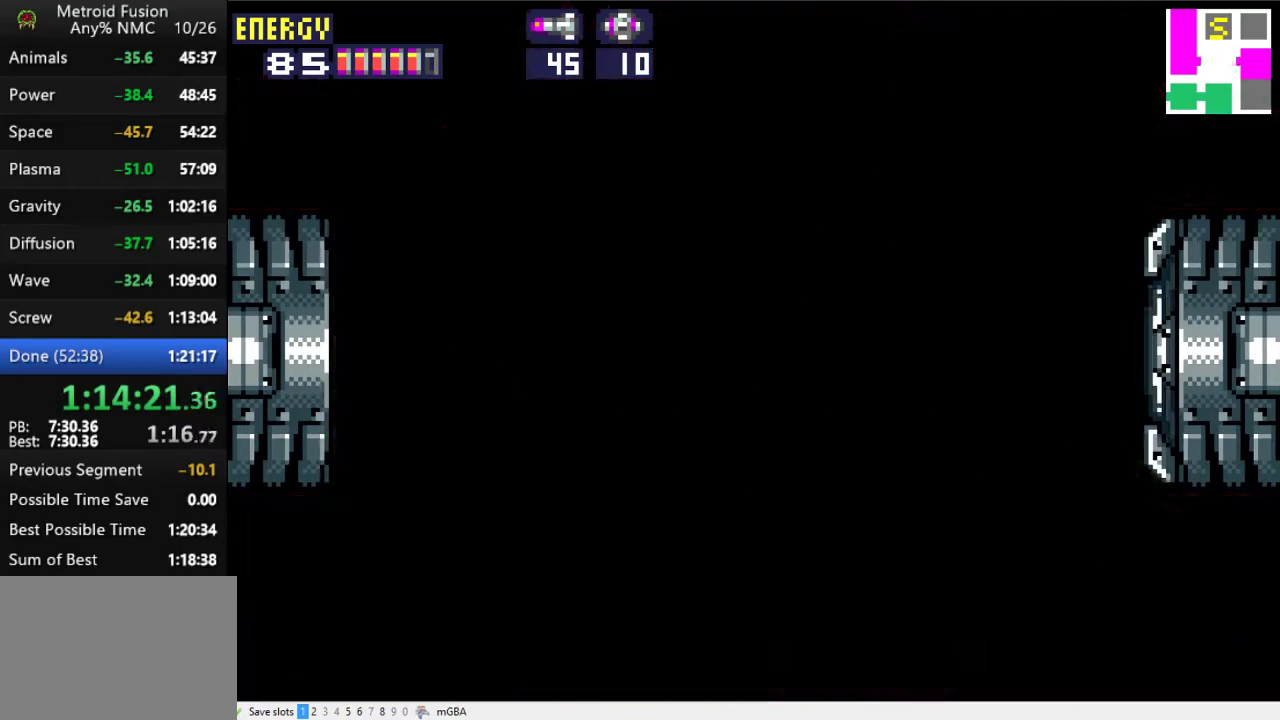
{"buttons": ["DPAD_LEFT"], "events": []}
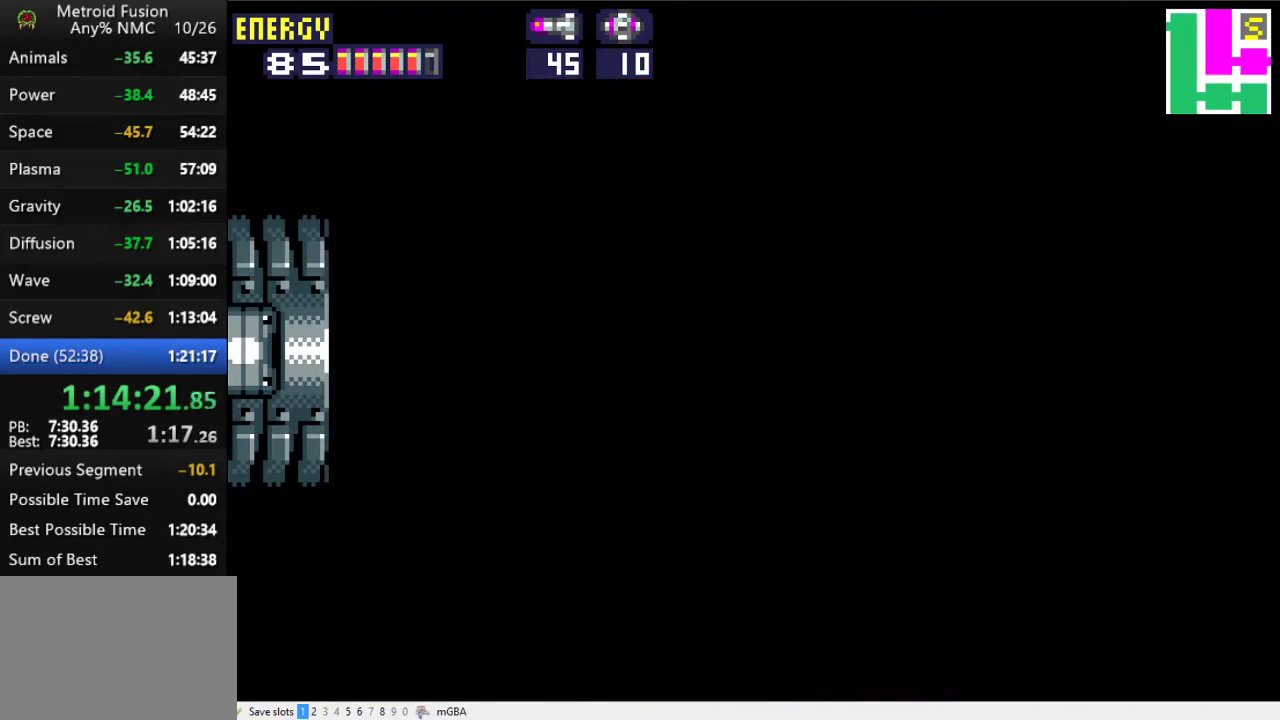
{"buttons": ["DPAD_LEFT"], "events": []}
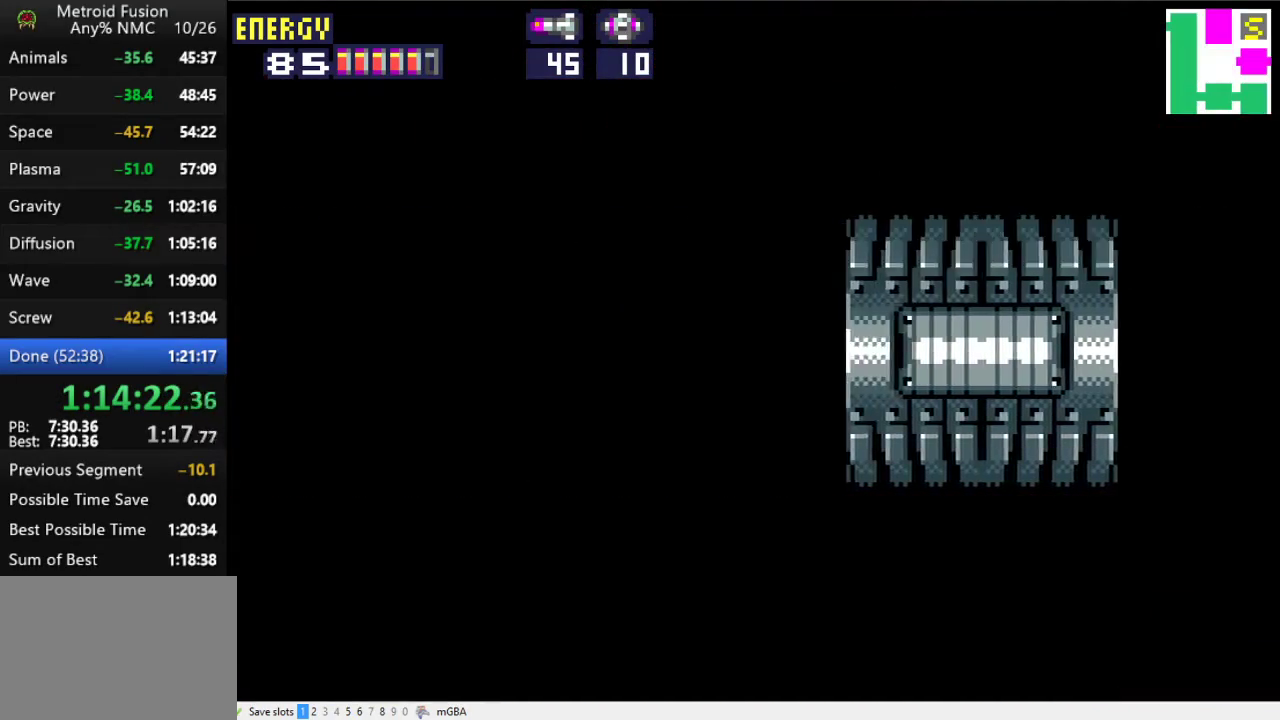
{"buttons": ["DPAD_LEFT"], "events": []}
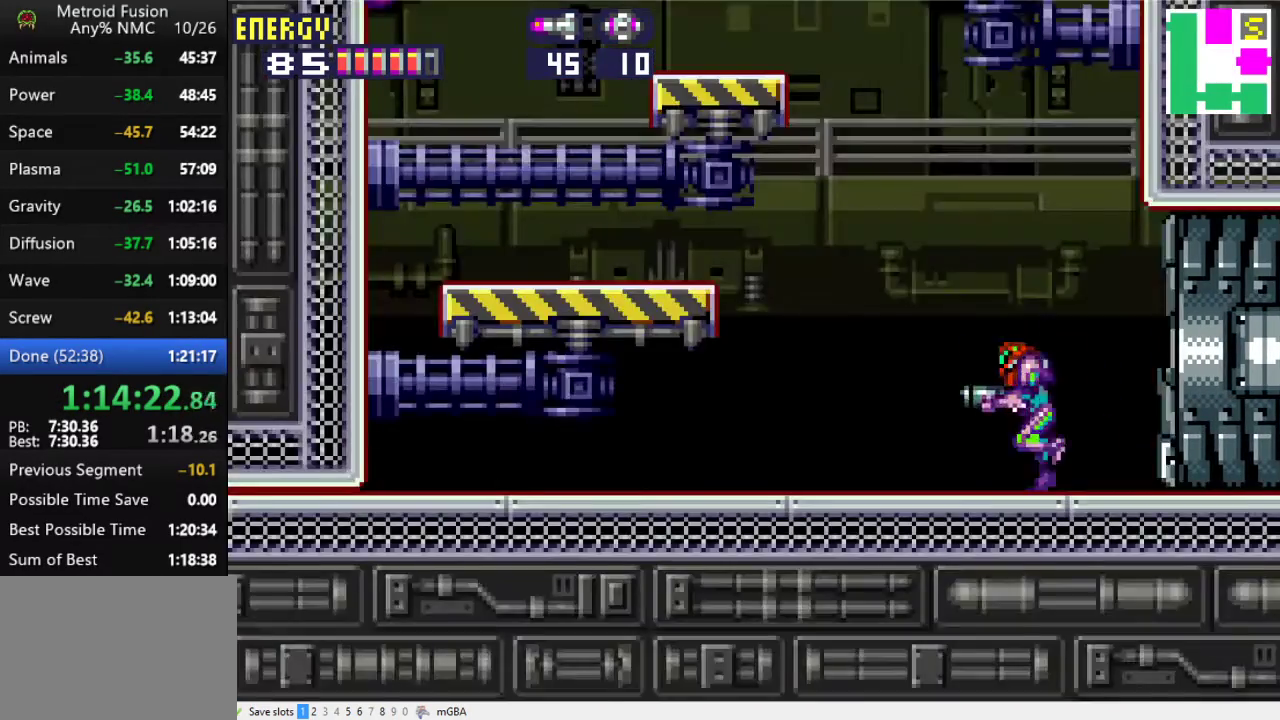
{"buttons": ["A"], "events": [[33, "A", "down"], [100, "DPAD_LEFT", "up"], [133, "DPAD_RIGHT", "down"], [233, "DPAD_RIGHT", "up"], [367, "DPAD_LEFT", "down"], [500, "DPAD_LEFT", "up"]]}
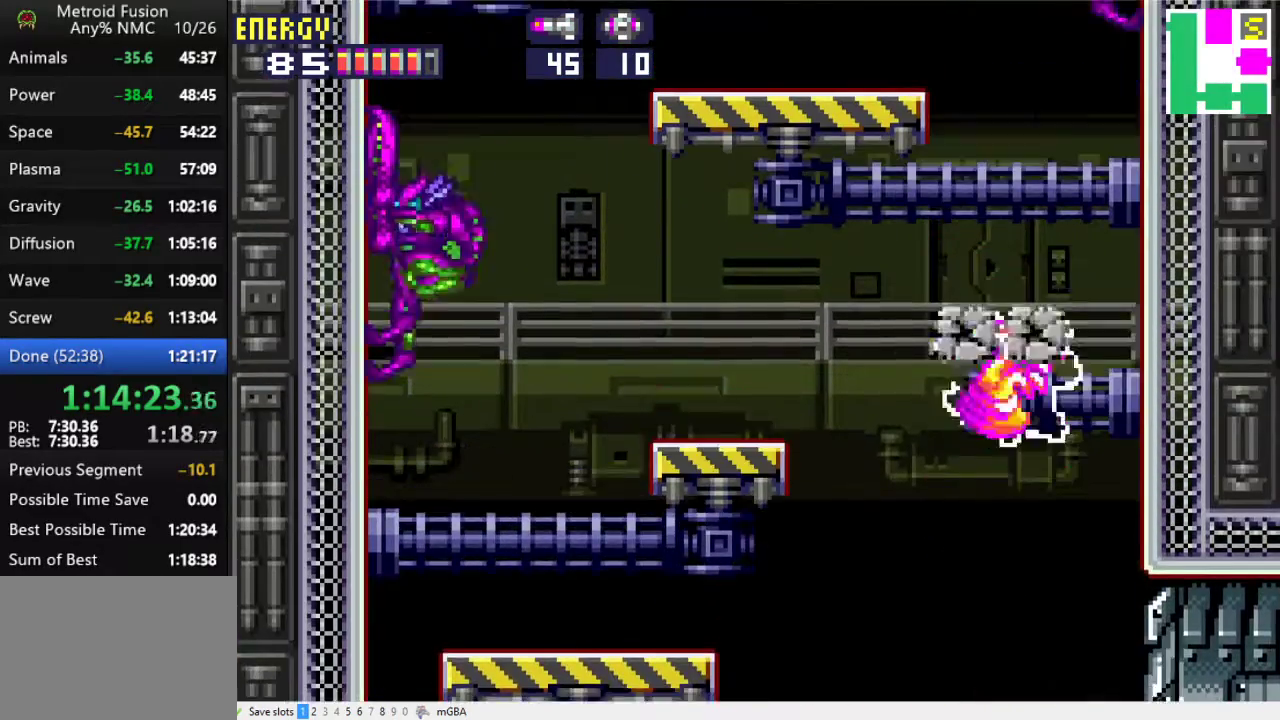
{"buttons": ["A", "DPAD_LEFT"], "events": [[67, "A", "up"], [300, "DPAD_RIGHT", "down"], [333, "A", "down"], [400, "DPAD_RIGHT", "up"], [500, "DPAD_LEFT", "down"]]}
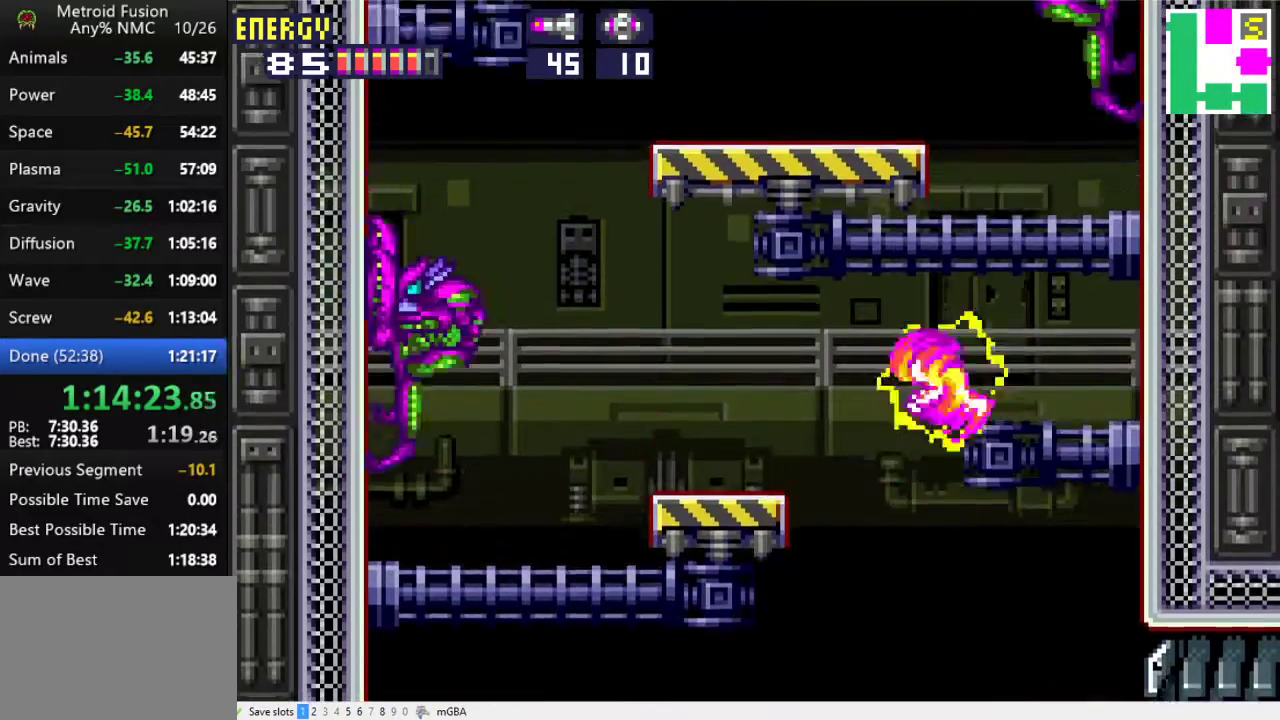
{"buttons": [], "events": [[133, "DPAD_LEFT", "up"], [333, "DPAD_RIGHT", "down"], [400, "DPAD_RIGHT", "up"], [433, "A", "up"]]}
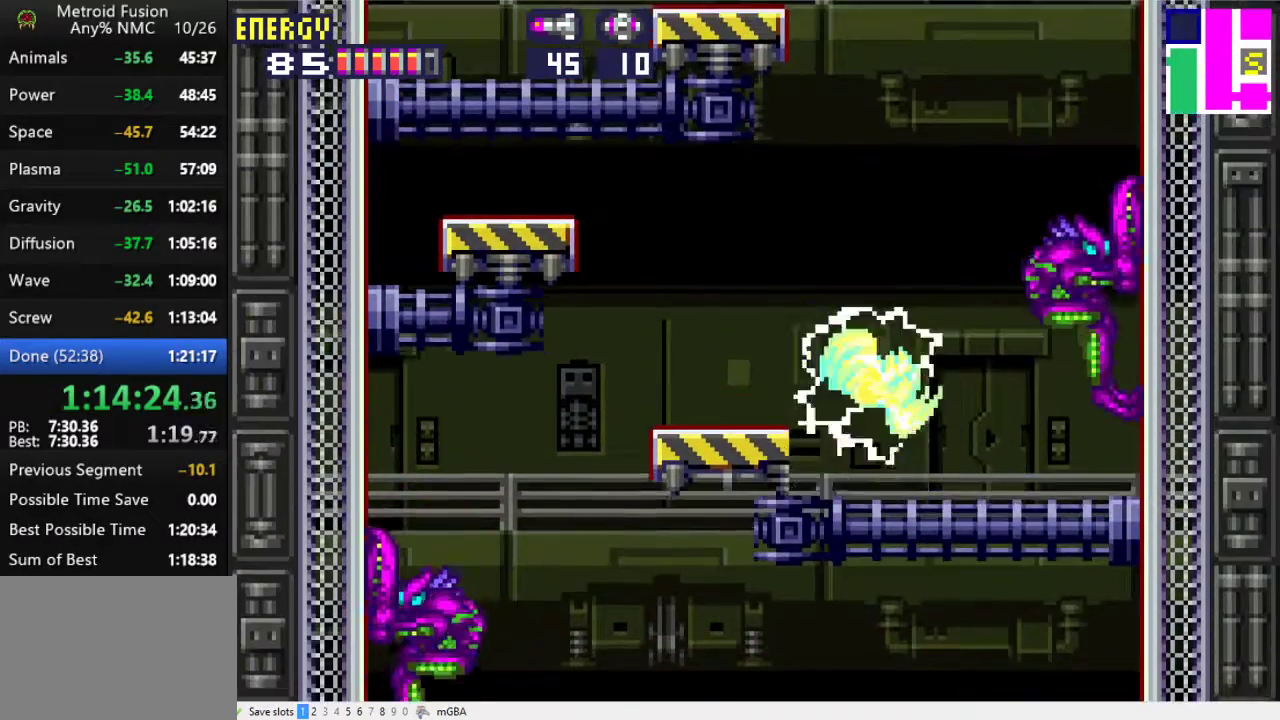
{"buttons": ["A"], "events": [[133, "DPAD_LEFT", "down"], [167, "A", "down"], [267, "DPAD_LEFT", "up"], [367, "DPAD_RIGHT", "down"], [433, "DPAD_RIGHT", "up"]]}
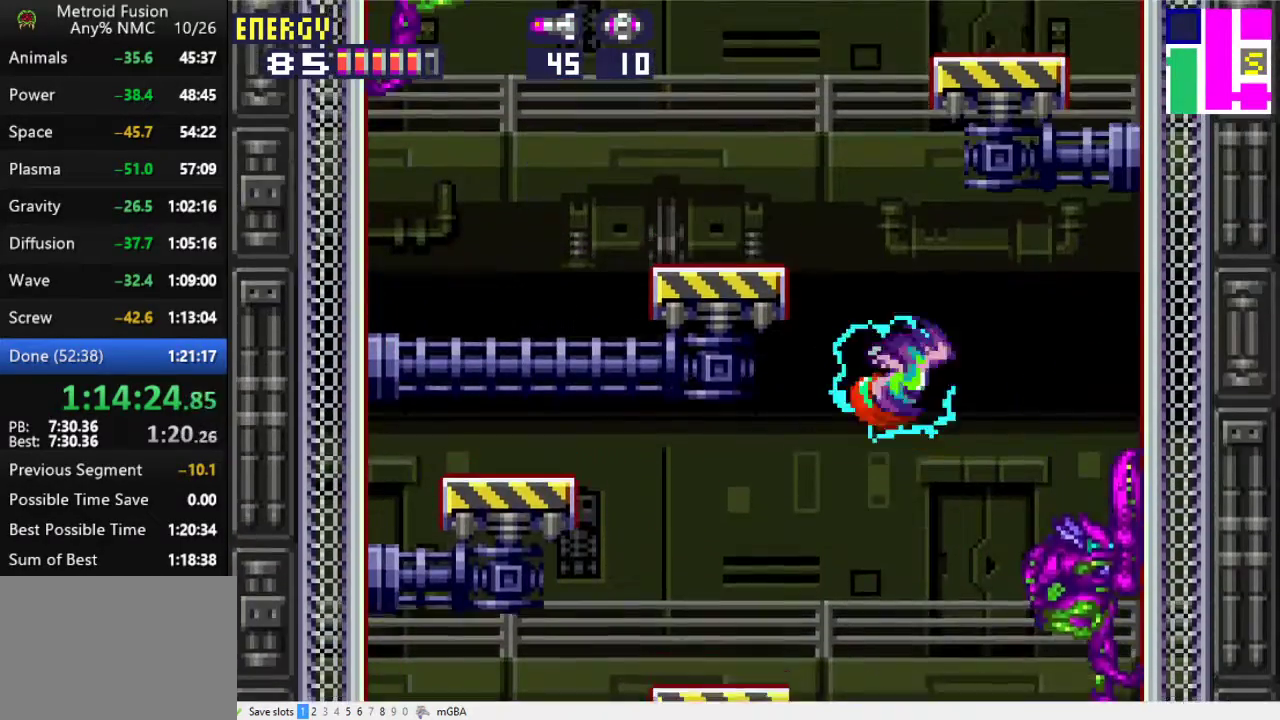
{"buttons": ["A", "DPAD_LEFT"], "events": [[67, "DPAD_LEFT", "down"], [200, "DPAD_LEFT", "up"], [267, "A", "up"], [300, "DPAD_RIGHT", "down"], [433, "DPAD_RIGHT", "up"], [500, "A", "down"], [500, "DPAD_LEFT", "down"]]}
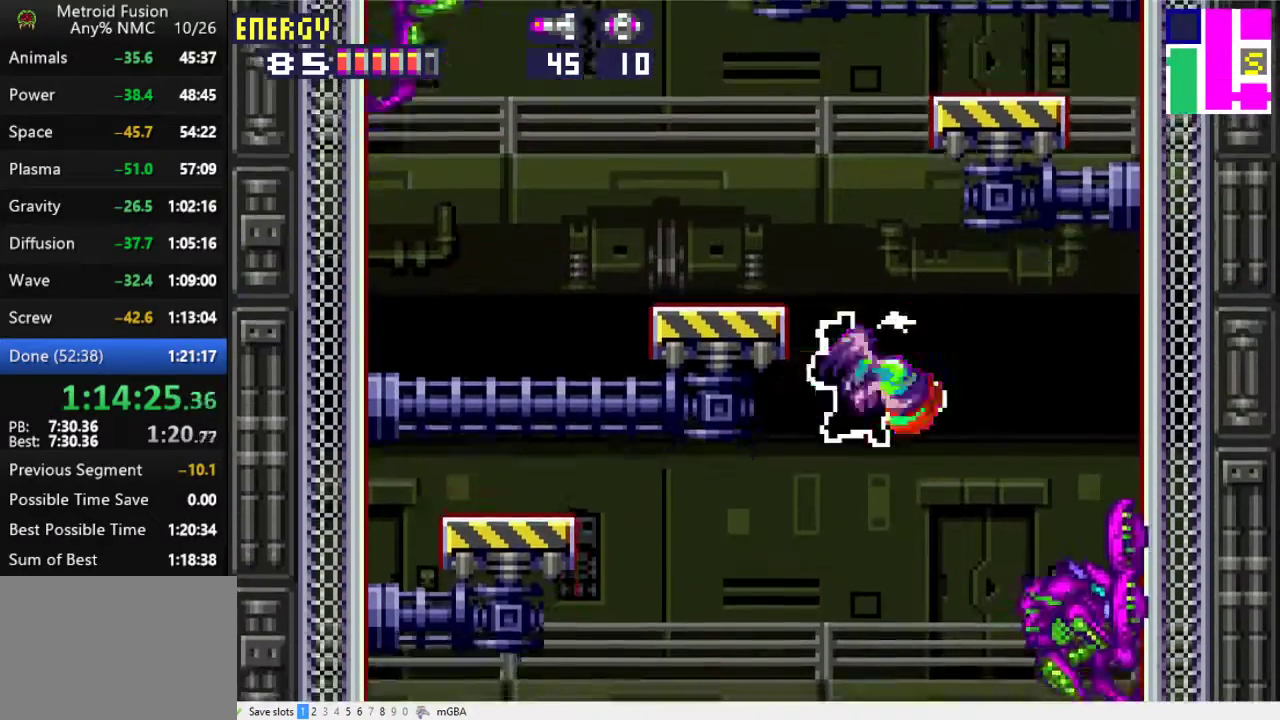
{"buttons": ["A"], "events": [[167, "DPAD_LEFT", "up"], [367, "DPAD_RIGHT", "down"], [467, "DPAD_RIGHT", "up"]]}
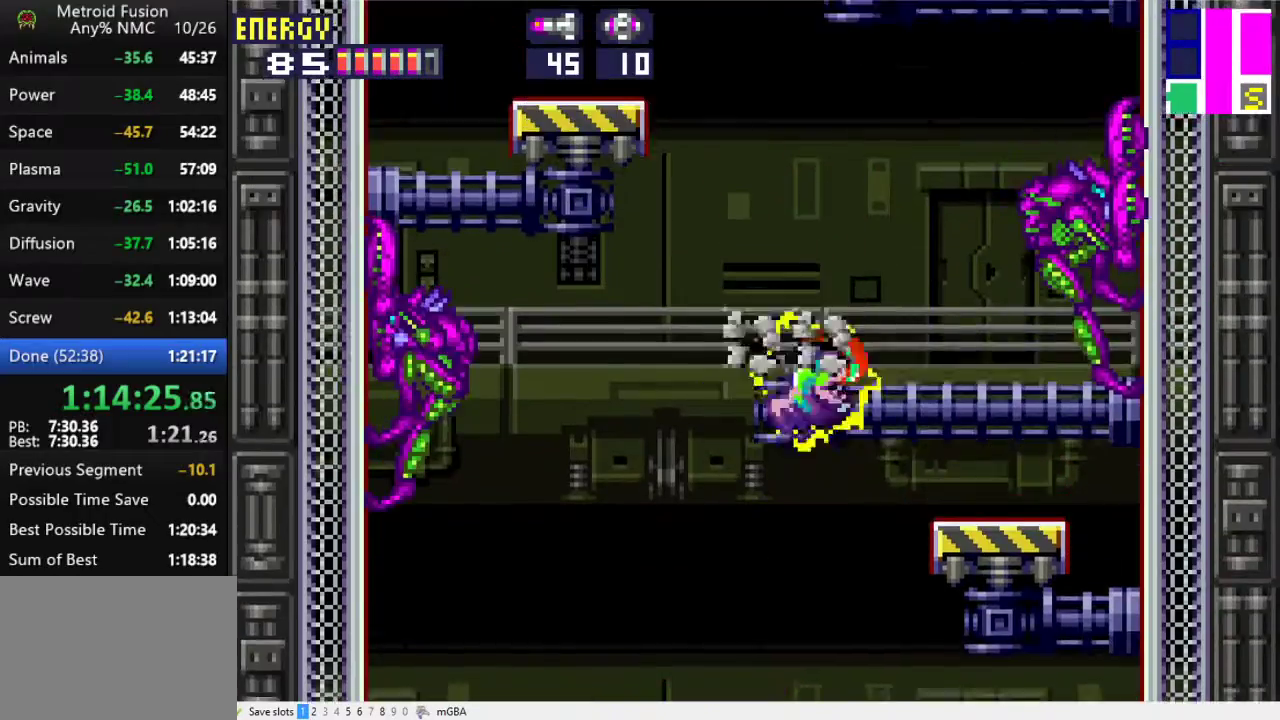
{"buttons": ["A", "DPAD_RIGHT"], "events": [[67, "A", "up"], [267, "DPAD_LEFT", "down"], [333, "A", "down"], [400, "DPAD_LEFT", "up"], [500, "DPAD_RIGHT", "down"]]}
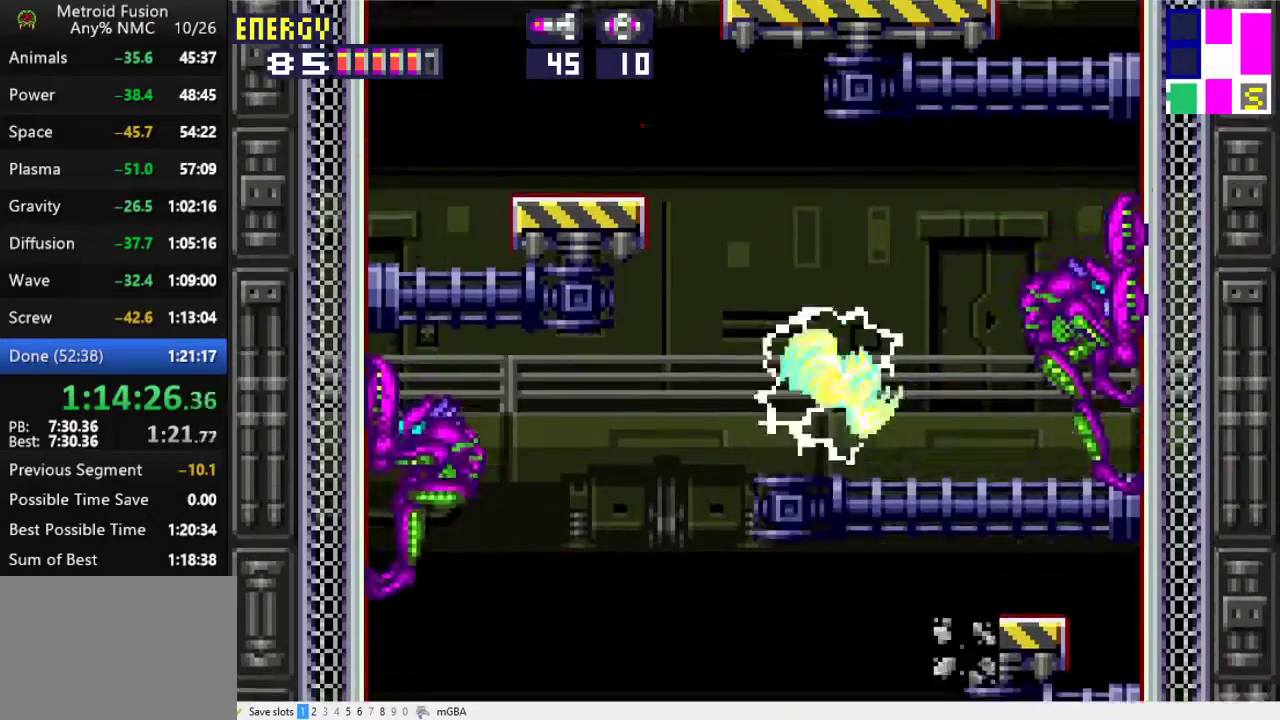
{"buttons": ["DPAD_RIGHT"], "events": [[100, "DPAD_RIGHT", "up"], [233, "DPAD_LEFT", "down"], [367, "DPAD_LEFT", "up"], [433, "A", "up"], [467, "DPAD_RIGHT", "down"]]}
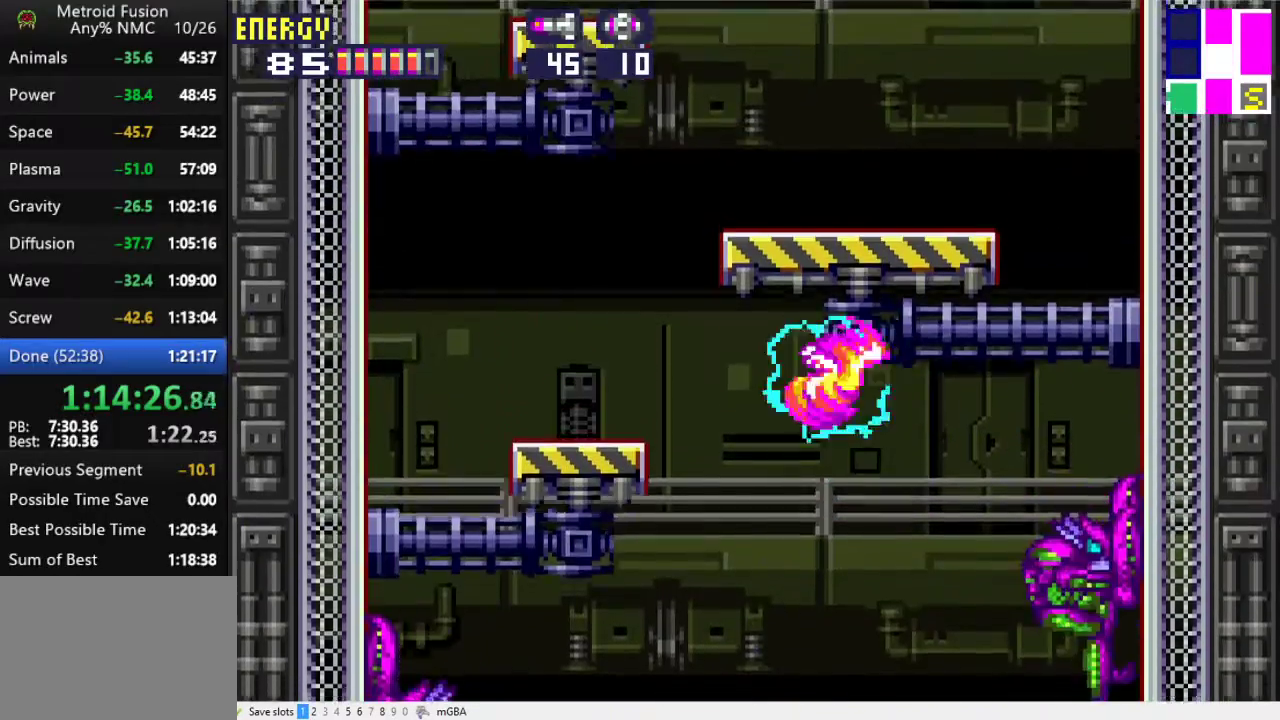
{"buttons": ["A", "DPAD_LEFT"], "events": [[100, "DPAD_RIGHT", "up"], [167, "A", "down"], [233, "DPAD_LEFT", "down"]]}
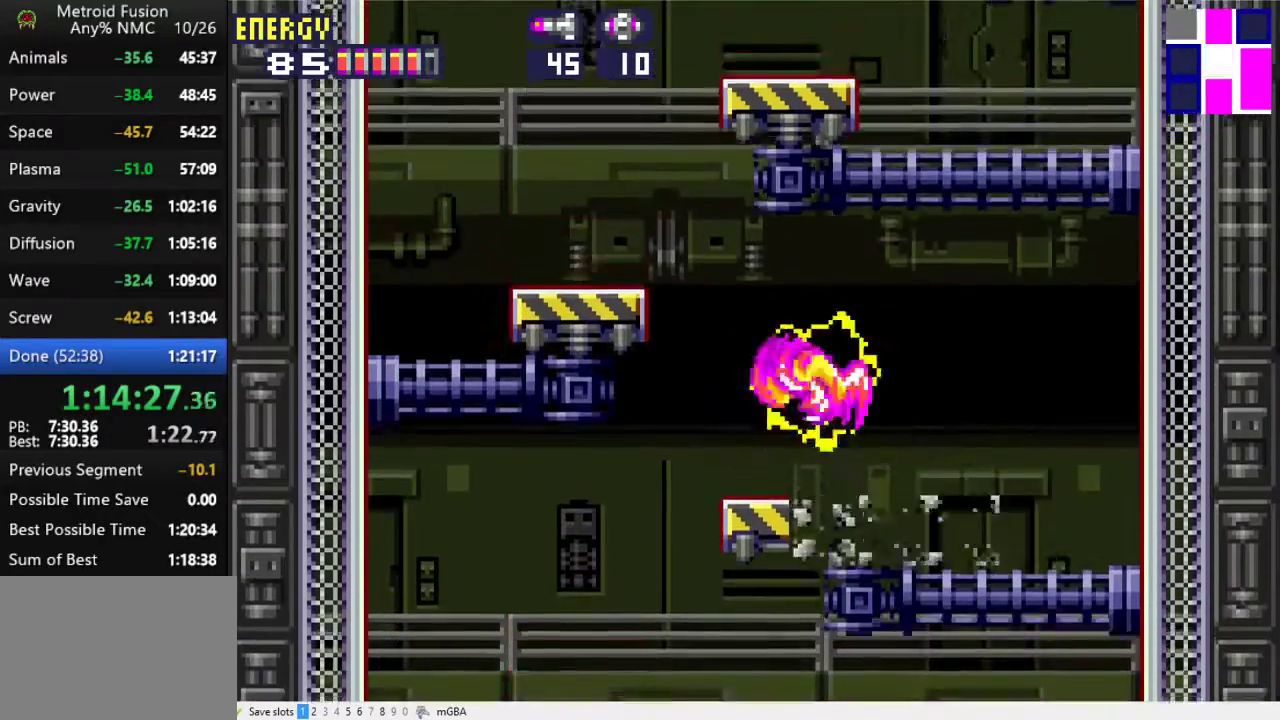
{"buttons": ["A", "DPAD_RIGHT"], "events": [[33, "A", "up"], [133, "X", "down"], [233, "X", "up"], [267, "DPAD_LEFT", "up"], [300, "DPAD_RIGHT", "down"], [367, "A", "down"]]}
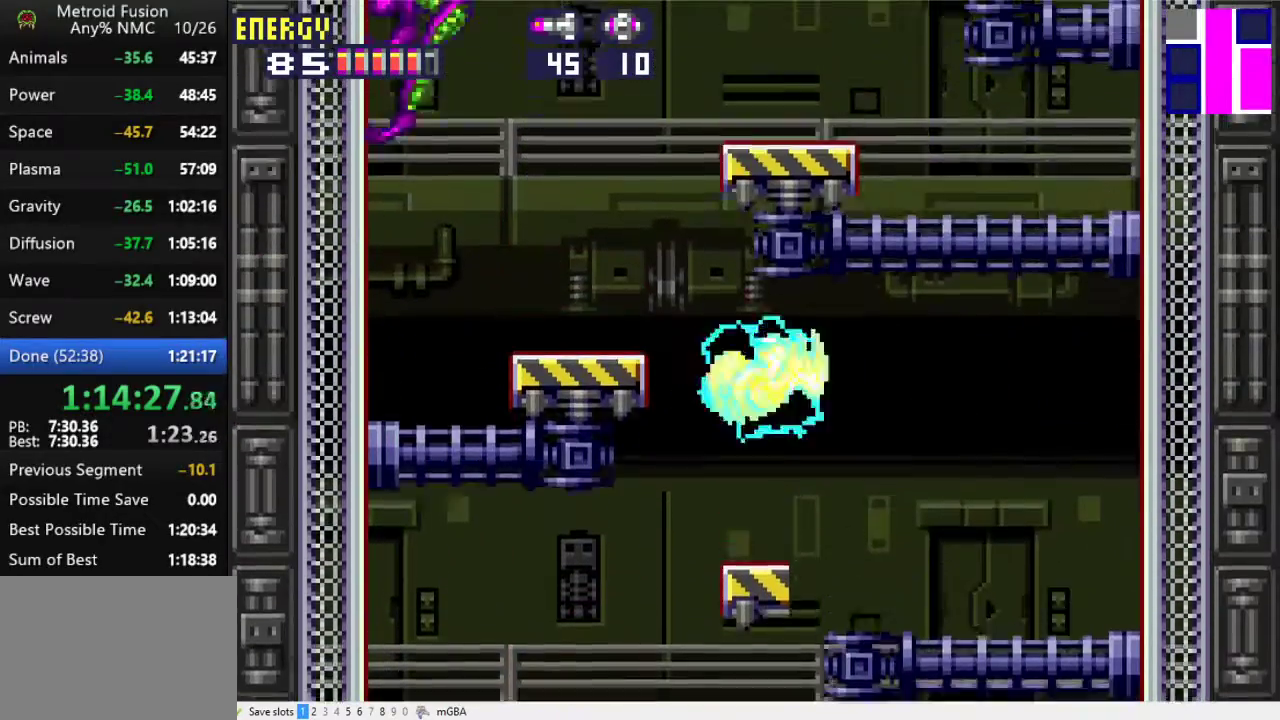
{"buttons": [], "events": [[67, "DPAD_RIGHT", "up"], [133, "DPAD_LEFT", "down"], [300, "DPAD_LEFT", "up"], [467, "A", "up"]]}
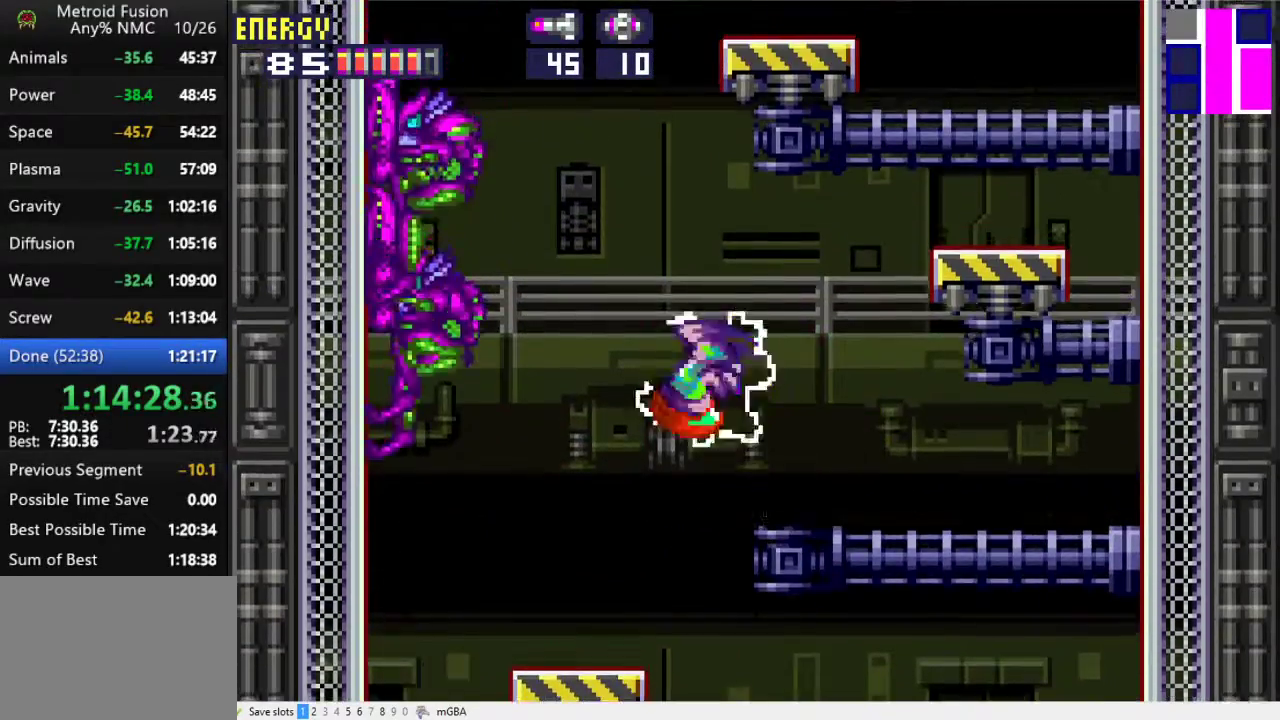
{"buttons": ["A", "DPAD_LEFT"], "events": [[167, "DPAD_RIGHT", "down"], [233, "A", "down"], [300, "DPAD_RIGHT", "up"], [500, "DPAD_LEFT", "down"]]}
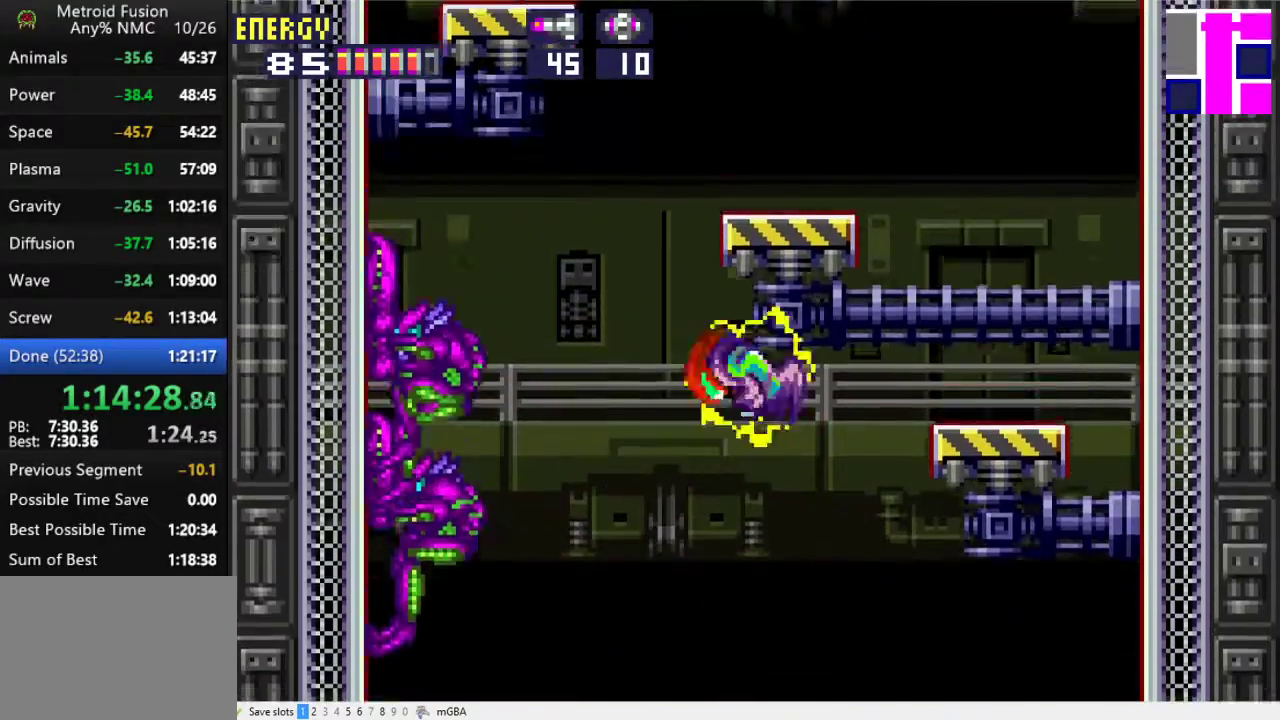
{"buttons": ["DPAD_RIGHT"], "events": [[167, "DPAD_LEFT", "up"], [333, "A", "up"], [467, "DPAD_RIGHT", "down"]]}
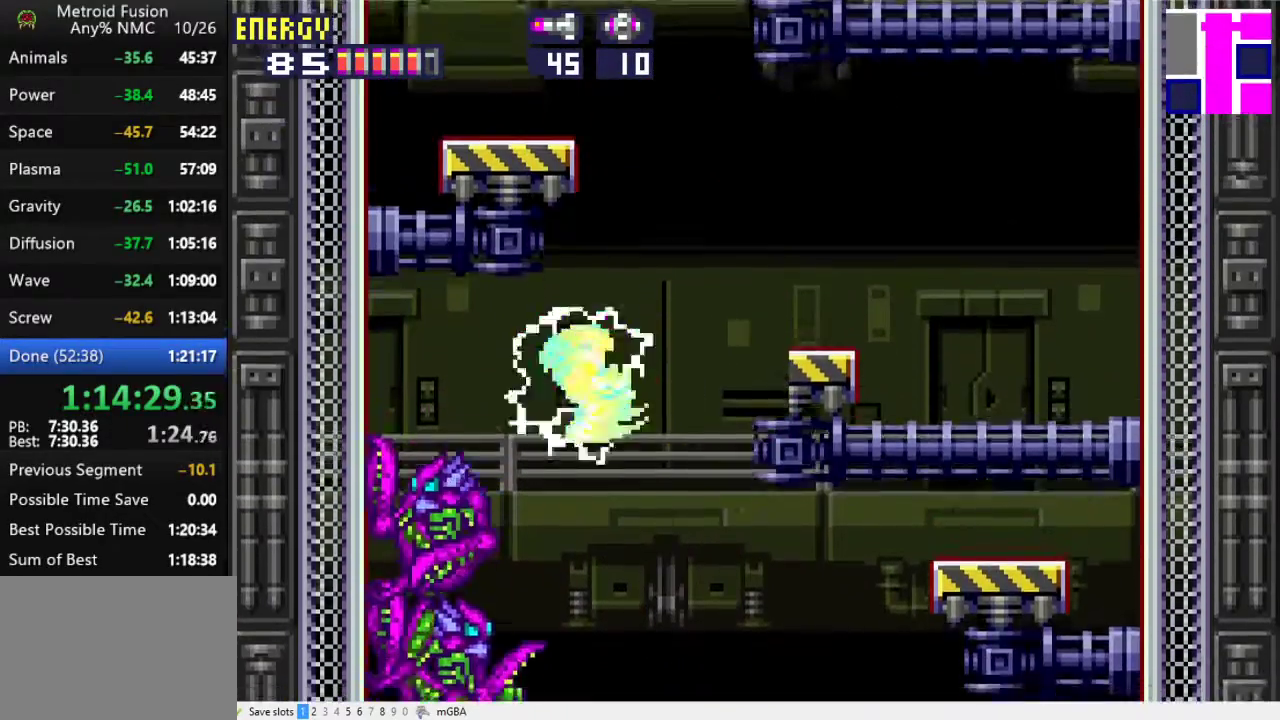
{"buttons": ["A"], "events": [[100, "A", "down"], [133, "DPAD_RIGHT", "up"], [300, "DPAD_LEFT", "down"], [467, "DPAD_LEFT", "up"]]}